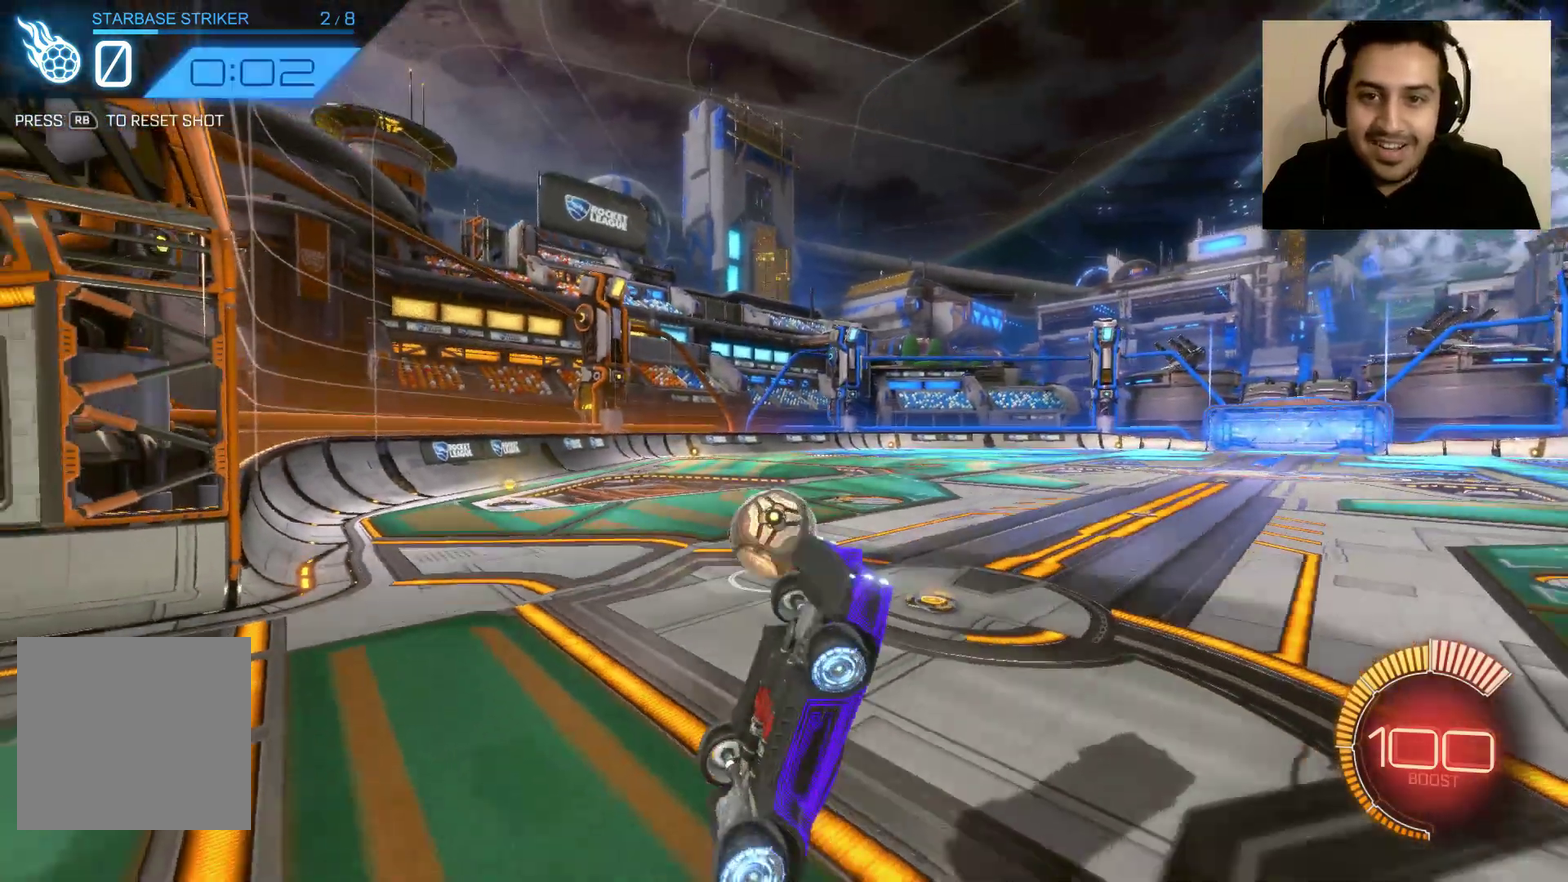
Gameplay with a controller (Xbox layout); each line is a JSON object with the inputs held at the frame after it. "events" lists button and stick changes between this image and that frame as [ms after this image, input, new state], when the widget could be followed in between.
{"buttons": ["L1", "R2"], "left_stick": "up-left", "right_stick": "center", "events": [[434, "left_stick", "up-left"]]}
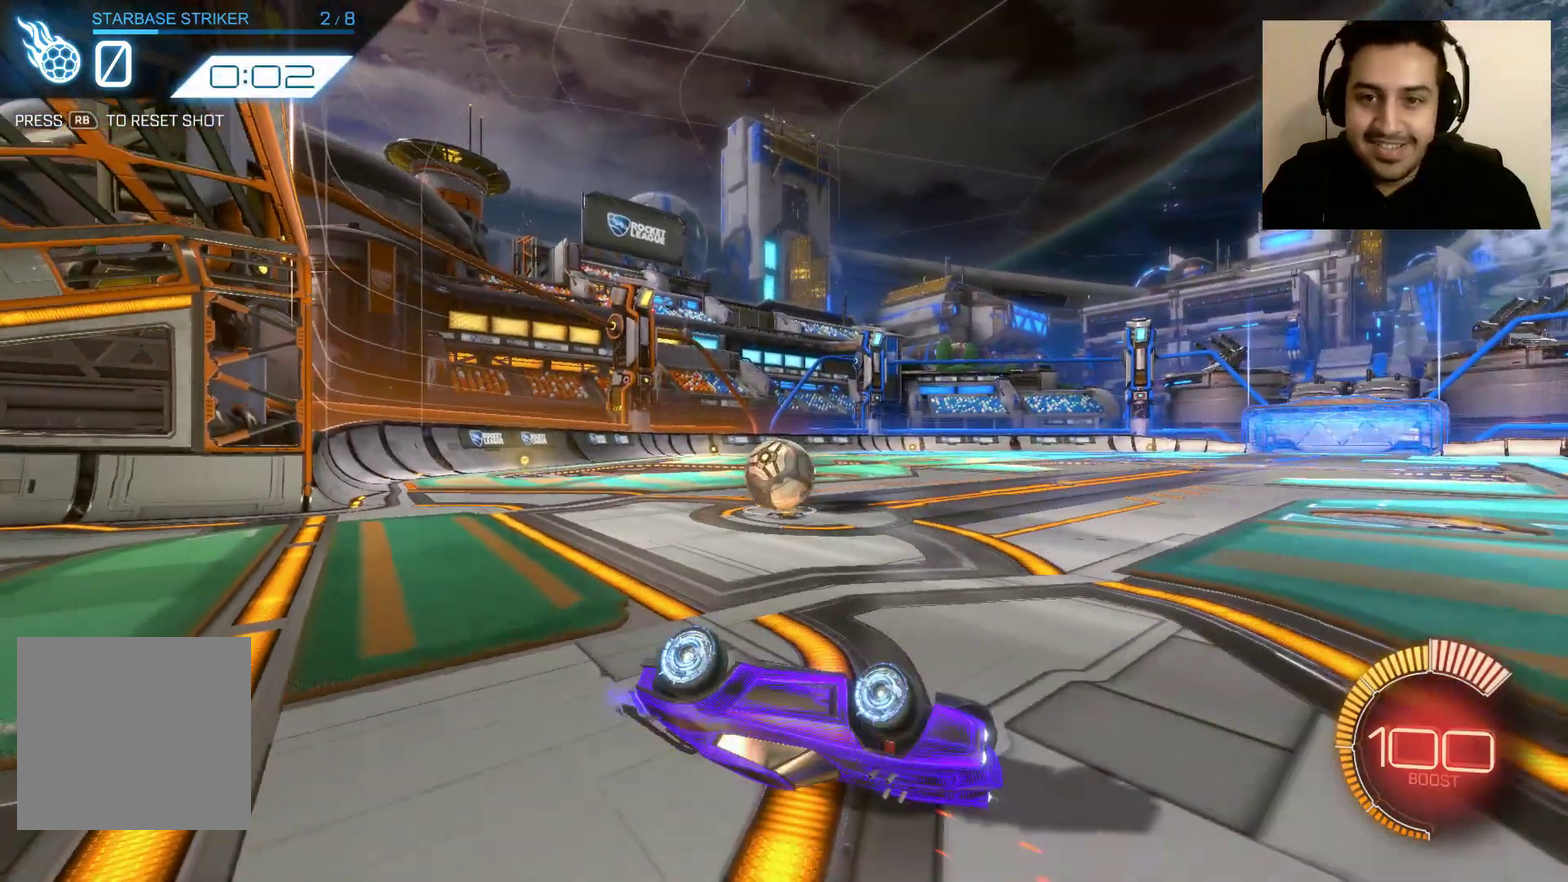
{"buttons": ["R2"], "left_stick": "center", "right_stick": "center", "events": [[66, "L1", "up"], [100, "left_stick", "center"], [300, "Y", "down"], [367, "Y", "up"]]}
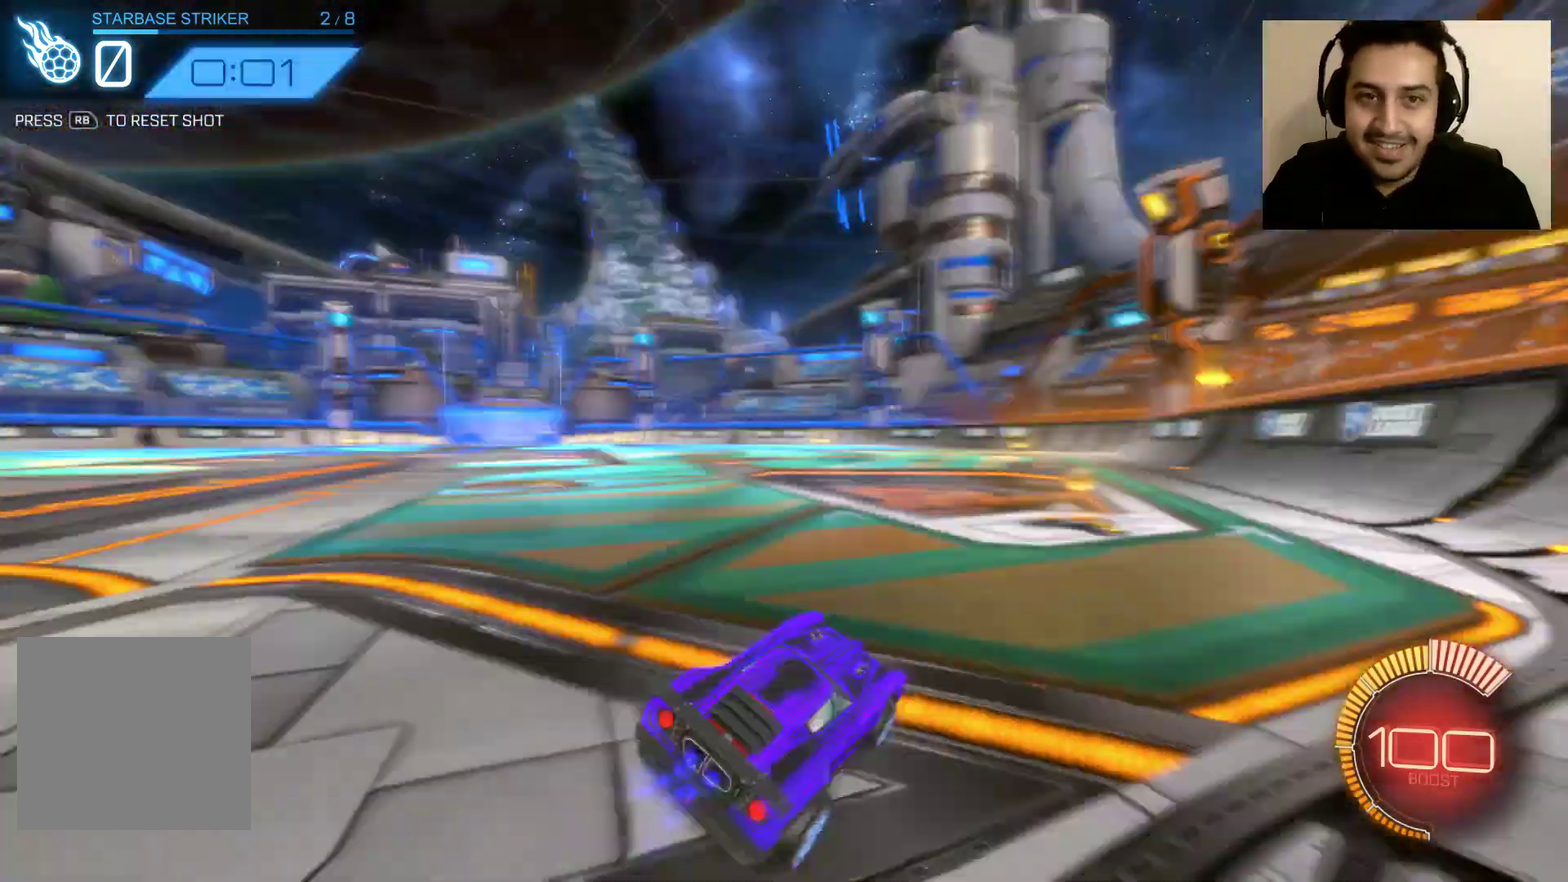
{"buttons": [], "left_stick": "center", "right_stick": "center", "events": [[434, "R2", "up"]]}
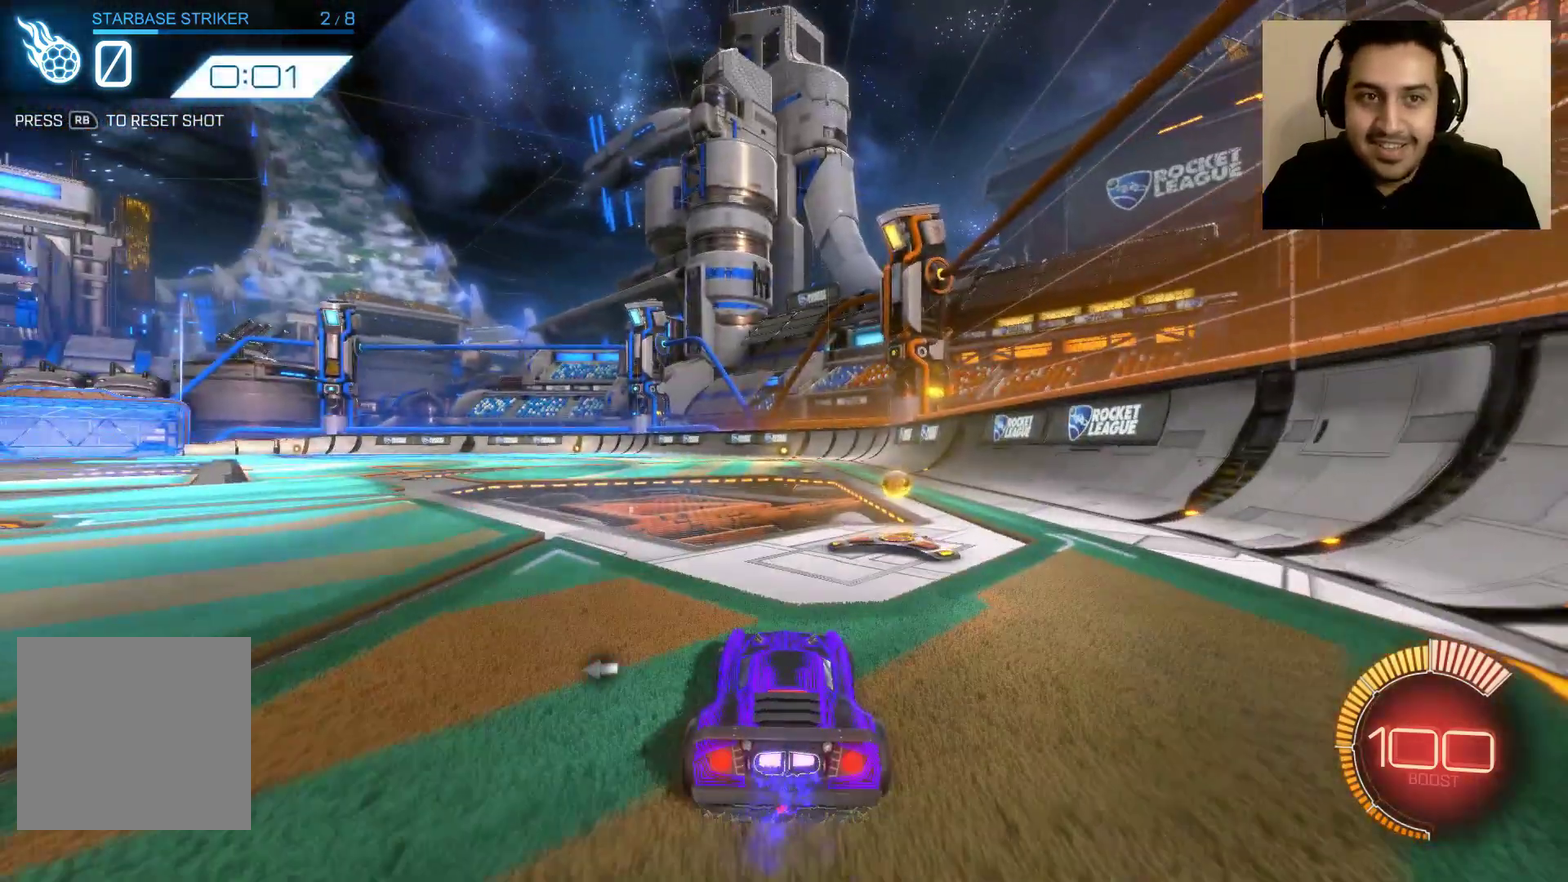
{"buttons": [], "left_stick": "center", "right_stick": "center", "events": [[166, "START", "down"], [333, "START", "up"]]}
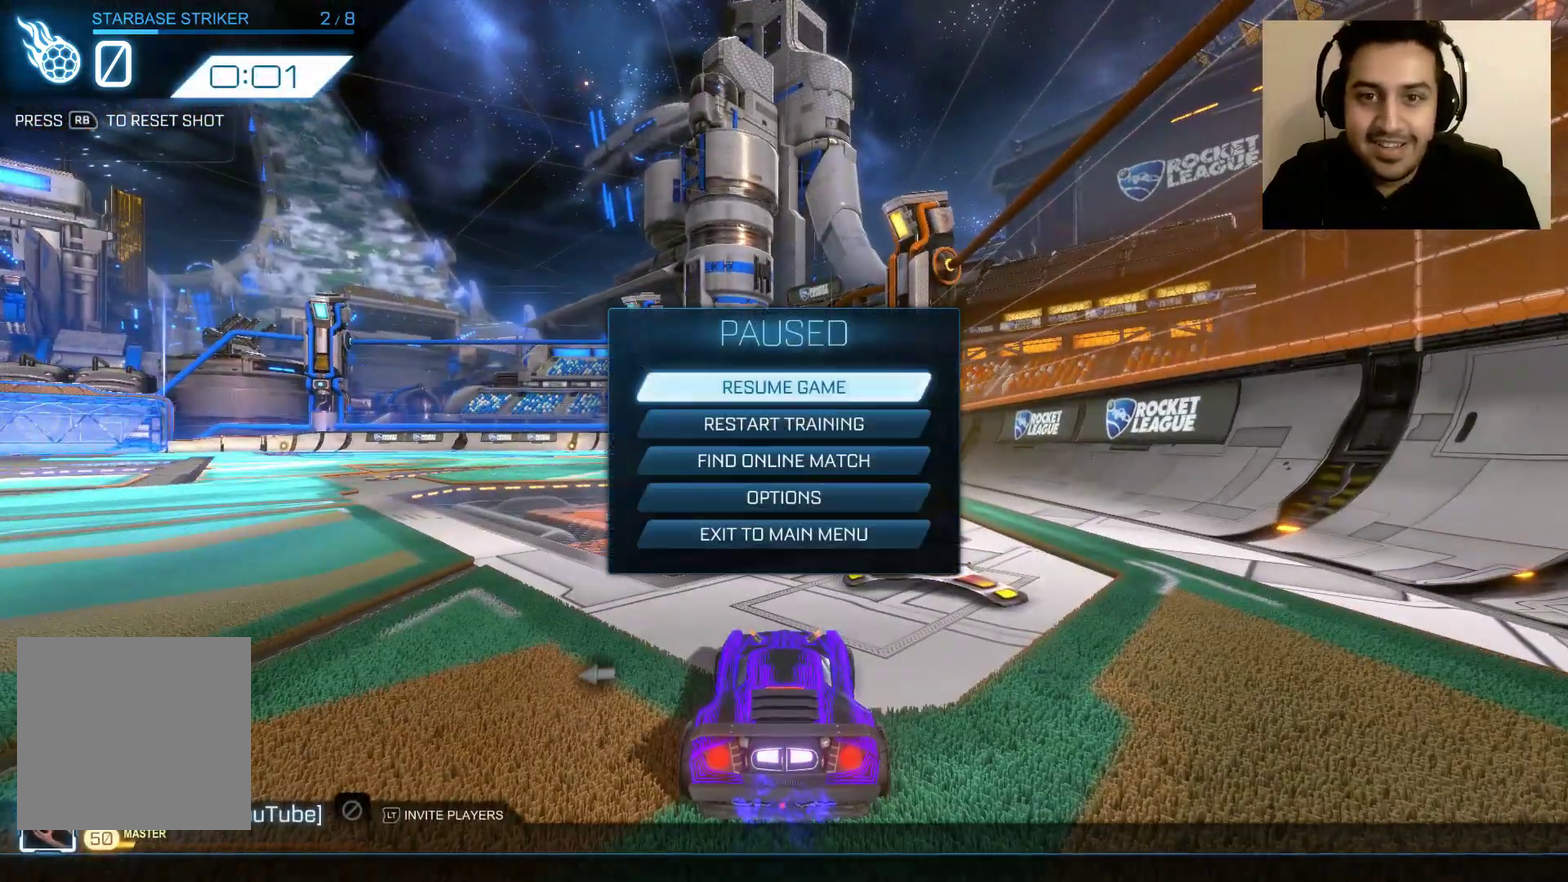
{"buttons": [], "left_stick": "center", "right_stick": "center", "events": []}
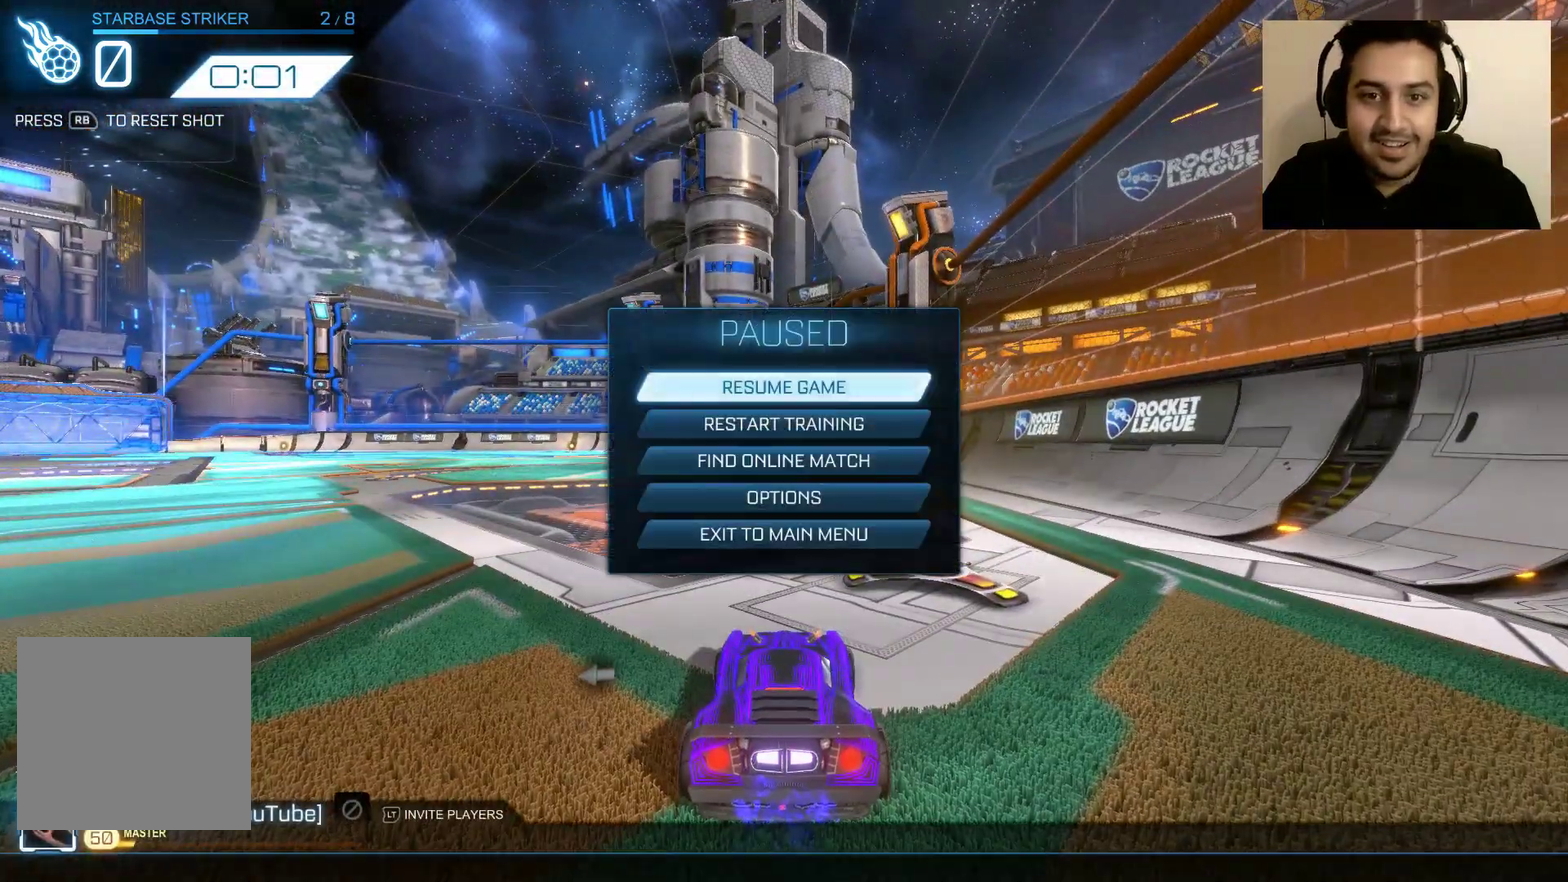
{"buttons": [], "left_stick": "center", "right_stick": "center", "events": [[66, "left_stick", "down"], [267, "left_stick", "center"], [333, "A", "down"], [400, "A", "up"]]}
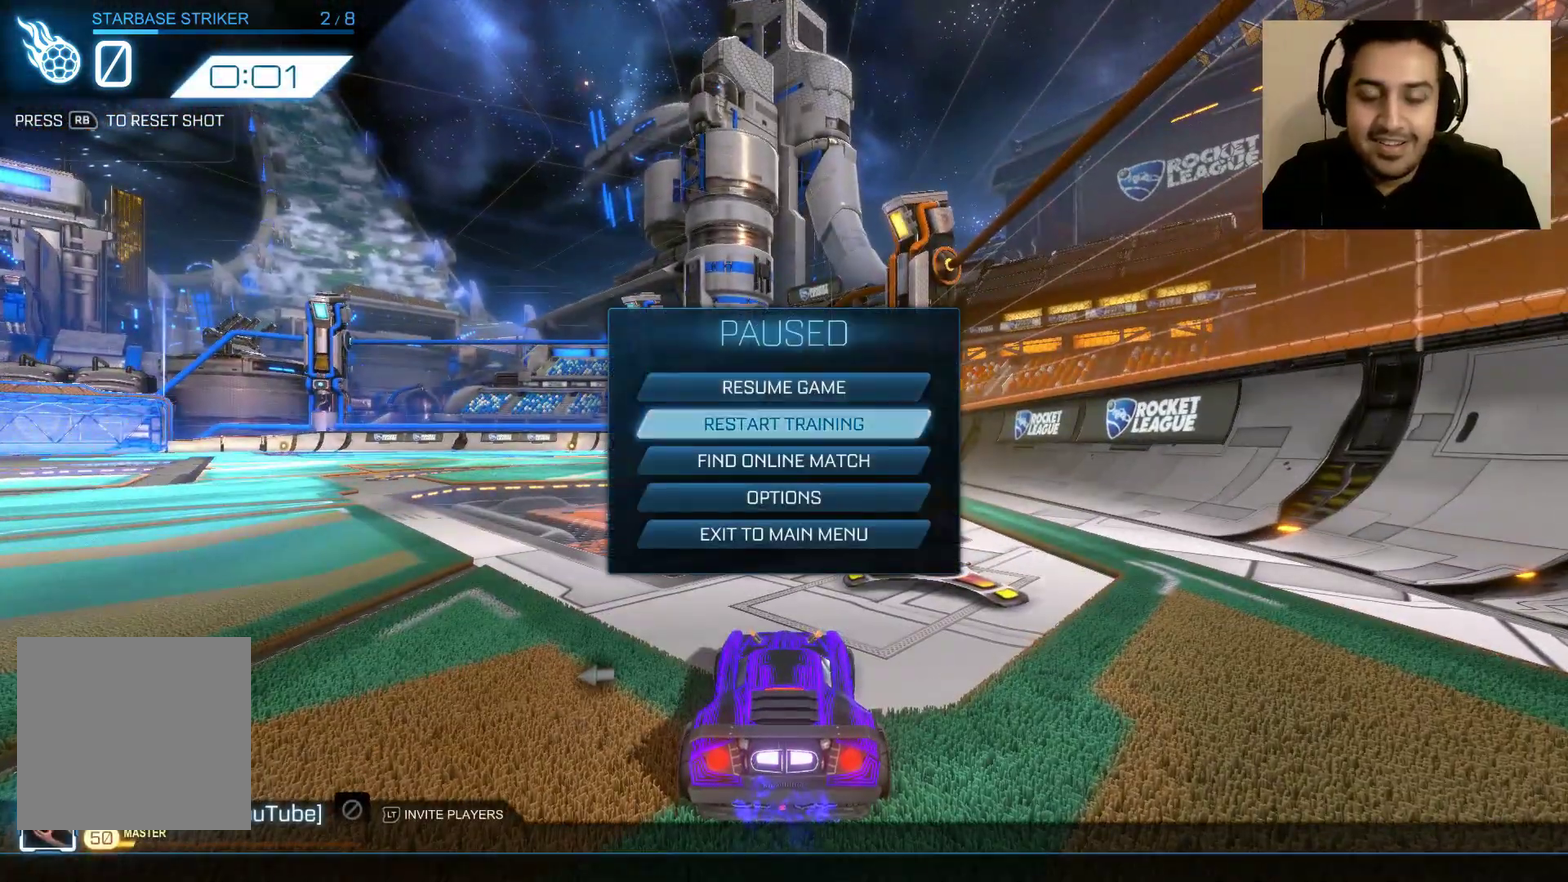
{"buttons": [], "left_stick": "center", "right_stick": "center", "events": []}
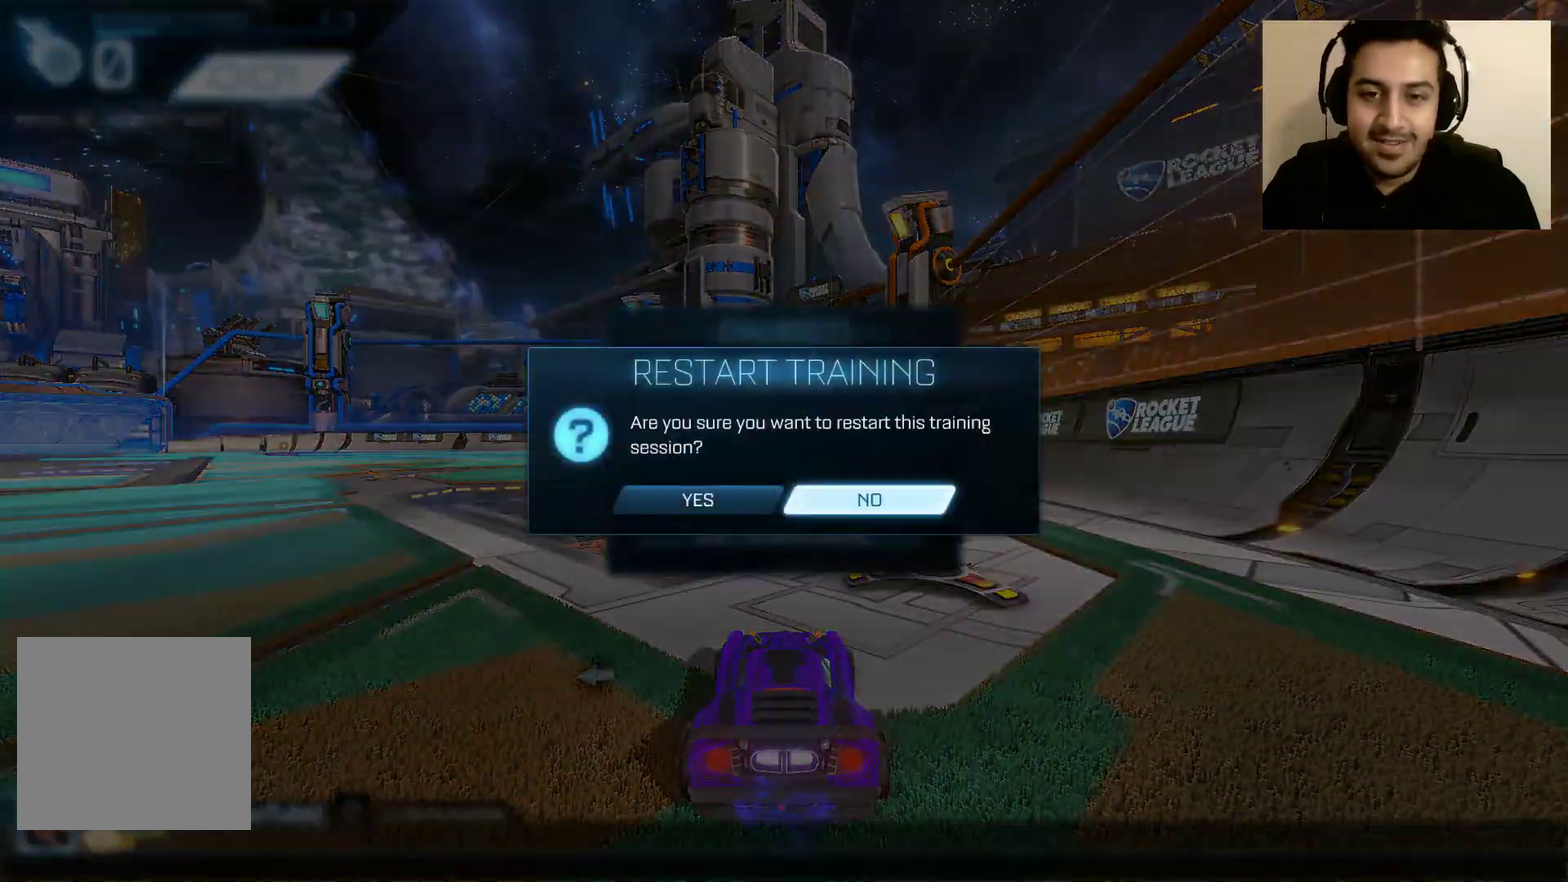
{"buttons": [], "left_stick": "center", "right_stick": "center", "events": []}
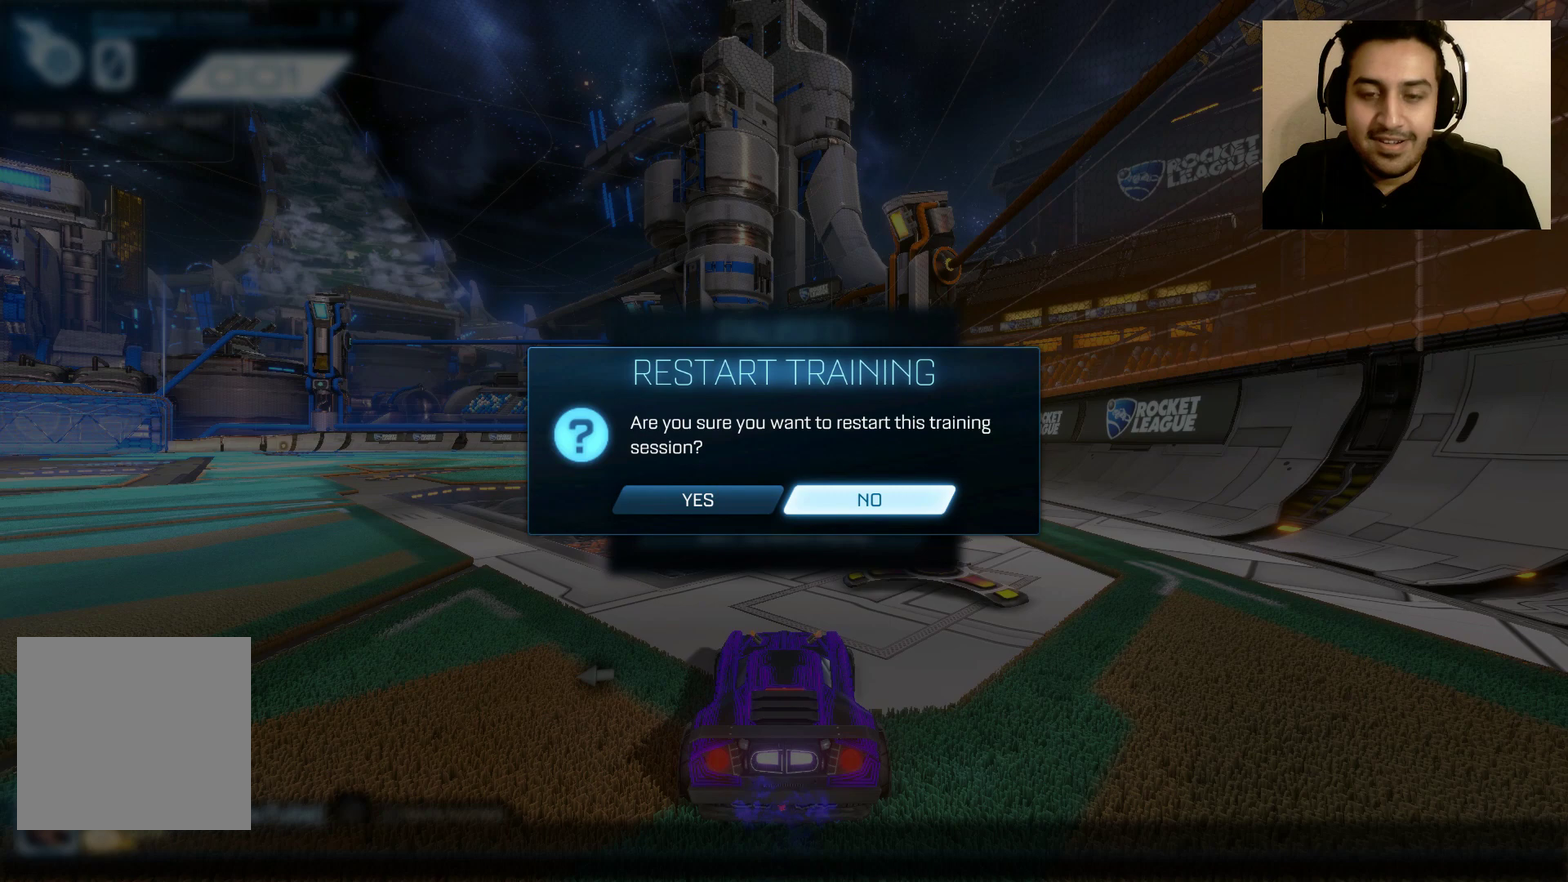
{"buttons": [], "left_stick": "center", "right_stick": "center", "events": []}
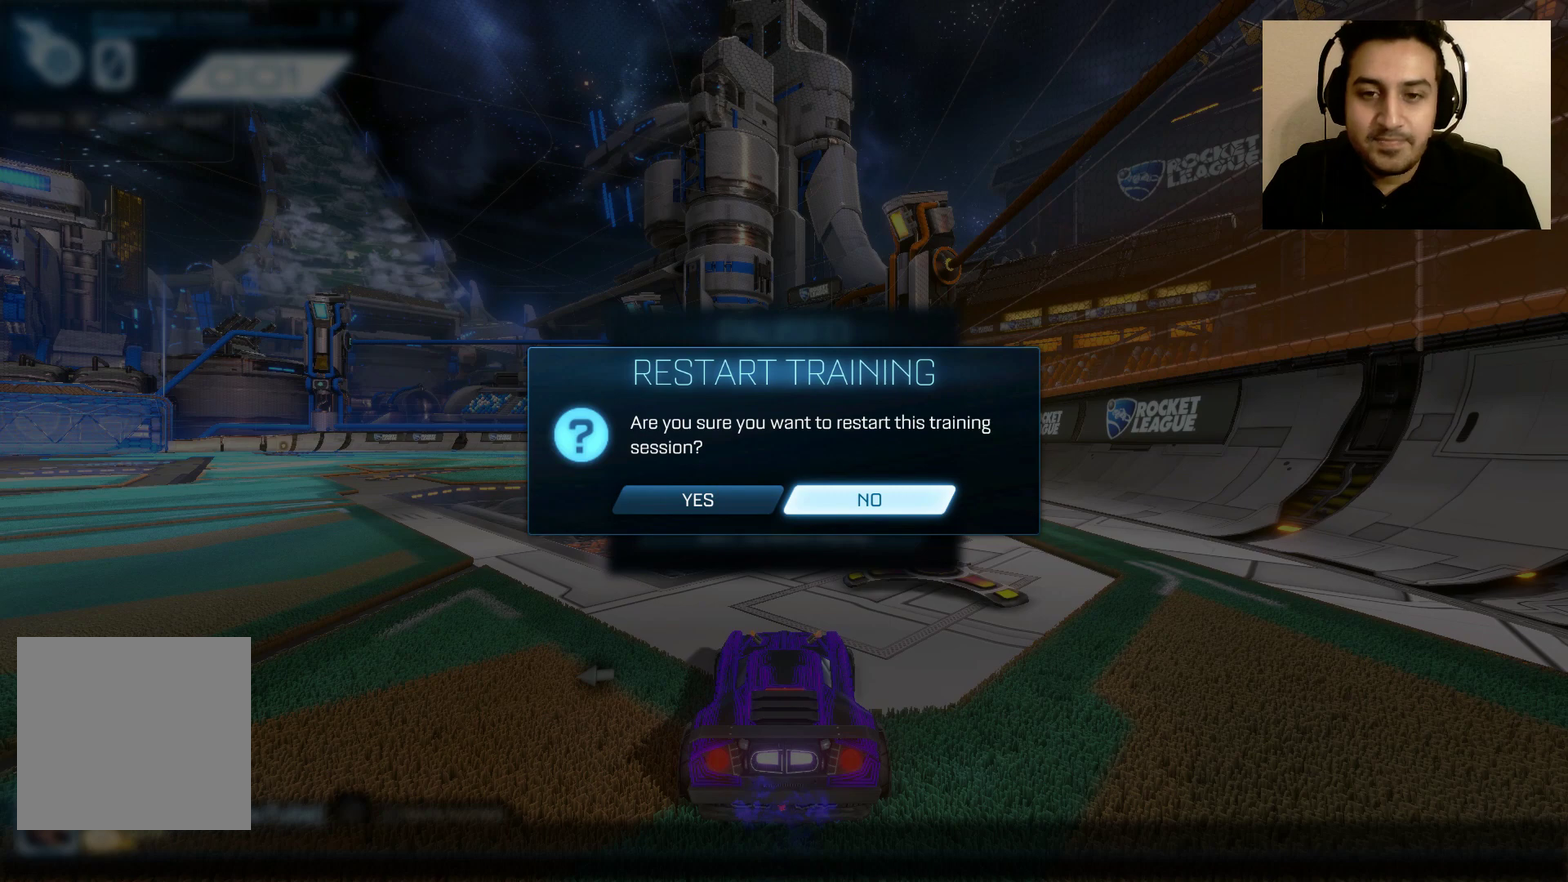
{"buttons": [], "left_stick": "center", "right_stick": "center", "events": []}
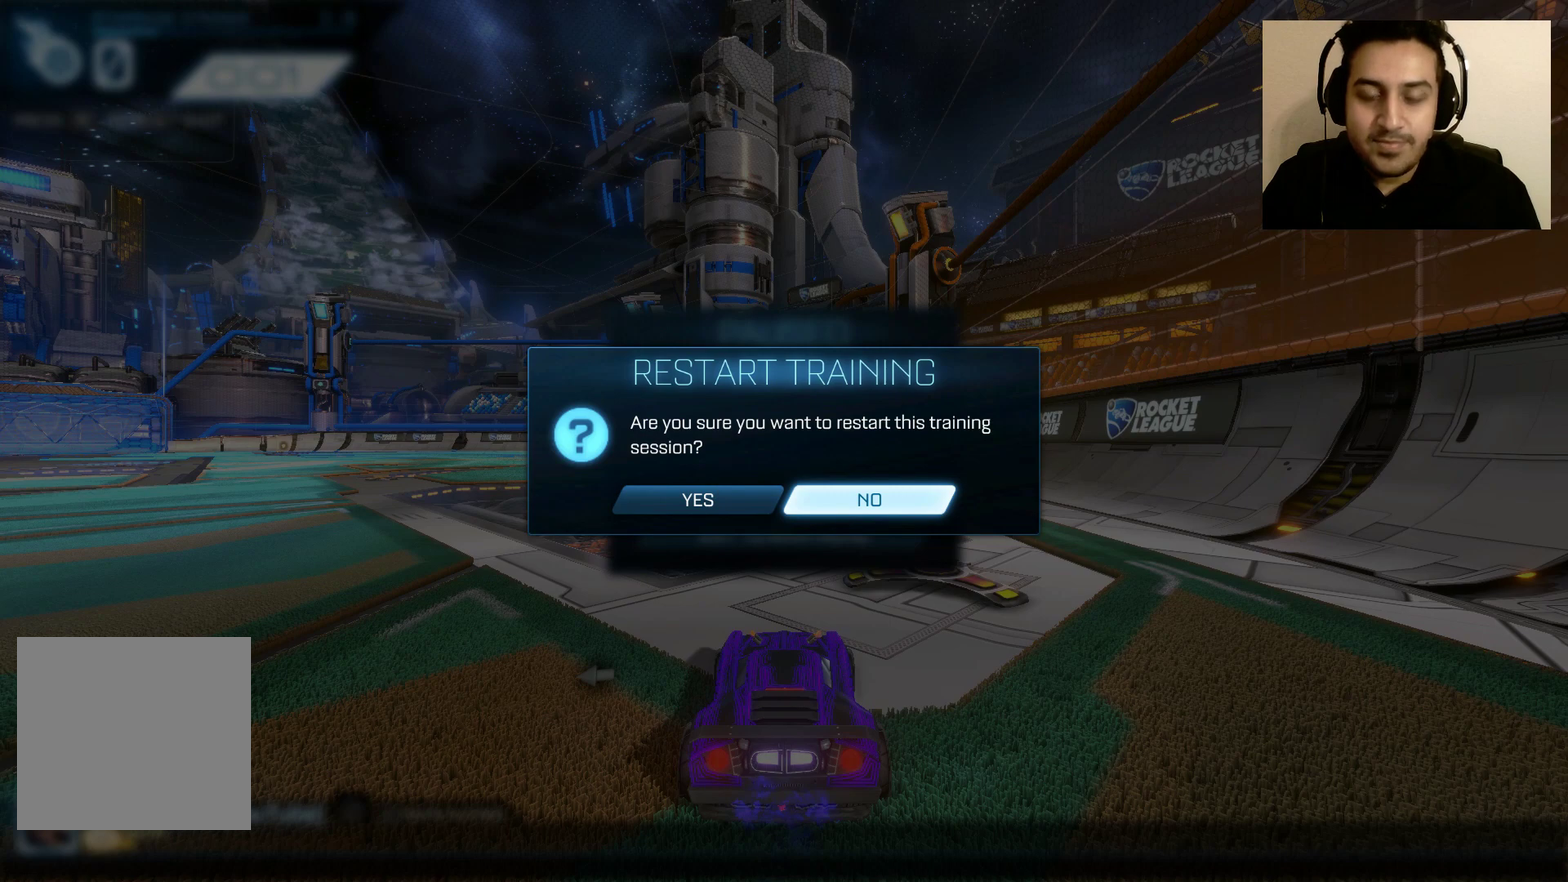
{"buttons": [], "left_stick": "right", "right_stick": "center", "events": [[67, "left_stick", "left"], [234, "left_stick", "center"], [434, "left_stick", "right"]]}
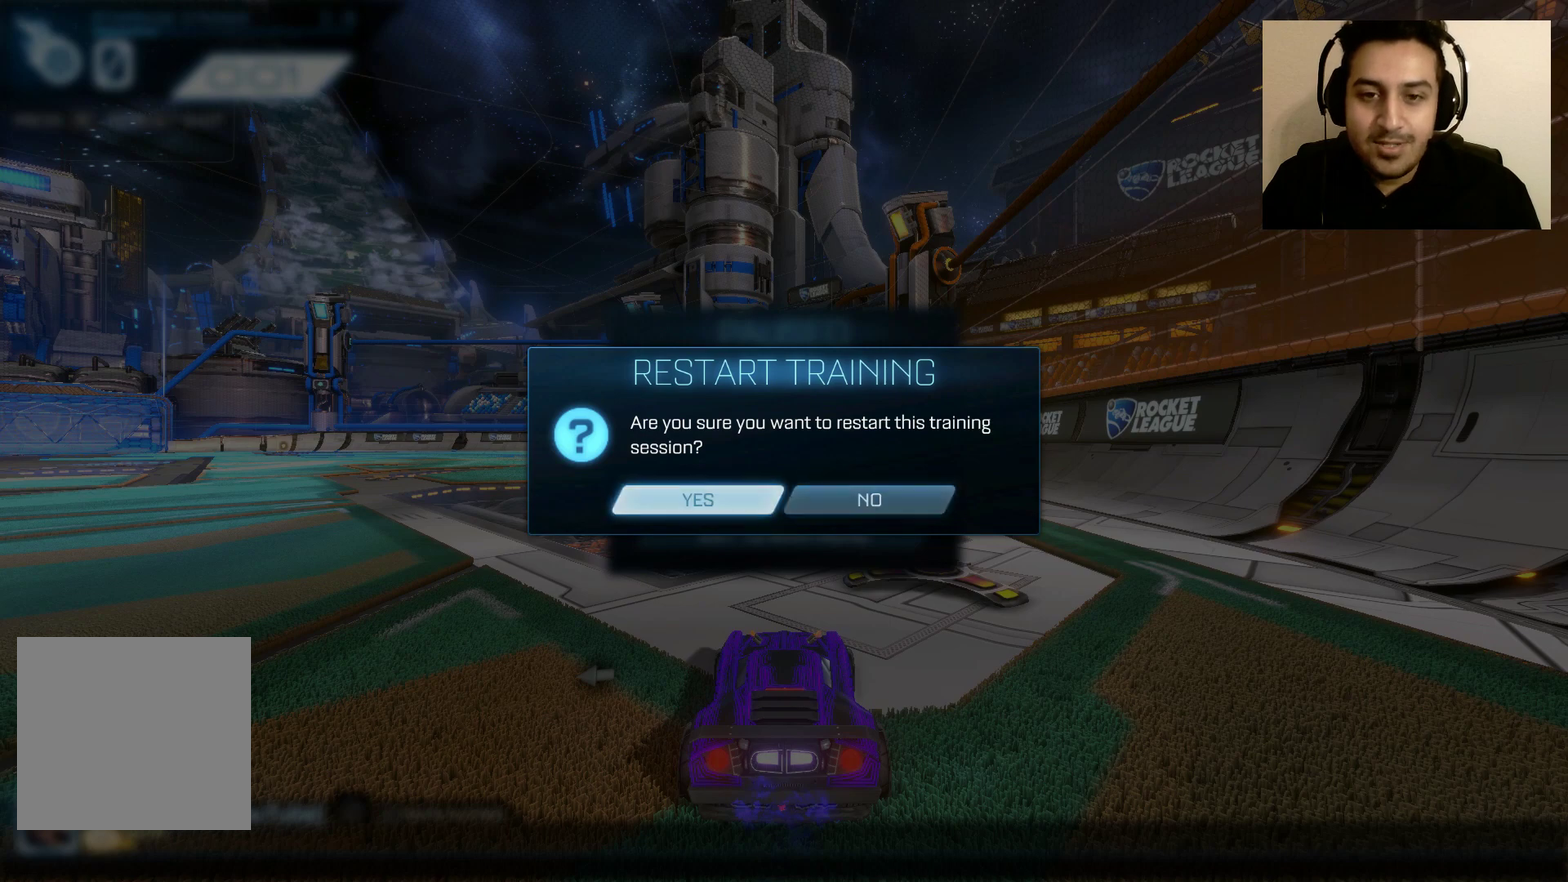
{"buttons": [], "left_stick": "center", "right_stick": "center", "events": [[133, "A", "down"], [133, "left_stick", "center"], [233, "A", "up"]]}
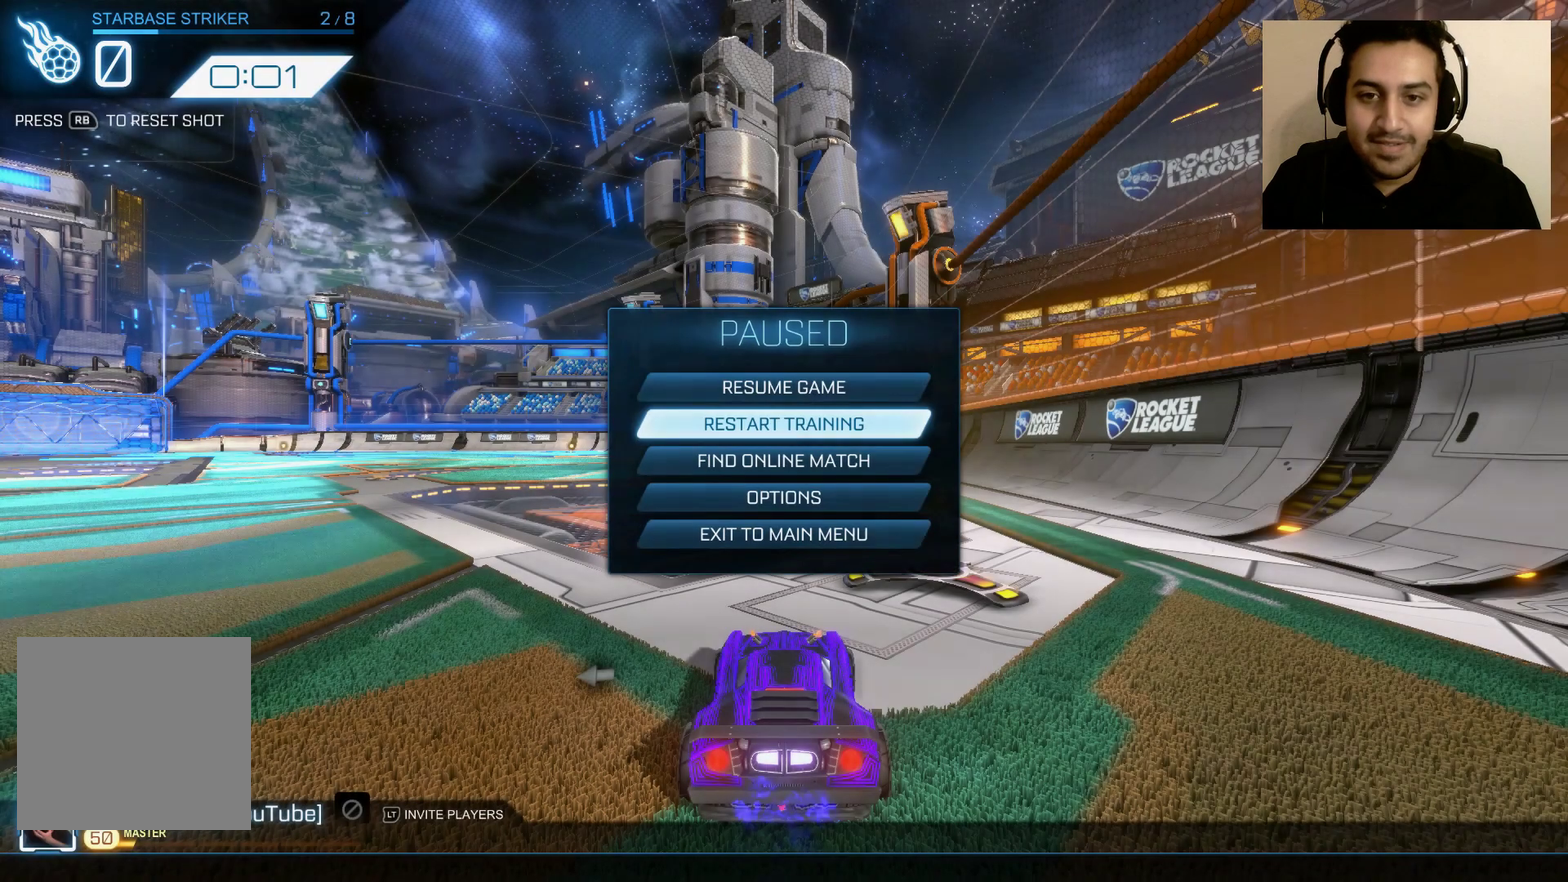
{"buttons": [], "left_stick": "center", "right_stick": "center", "events": [[67, "left_stick", "down"], [234, "left_stick", "center"]]}
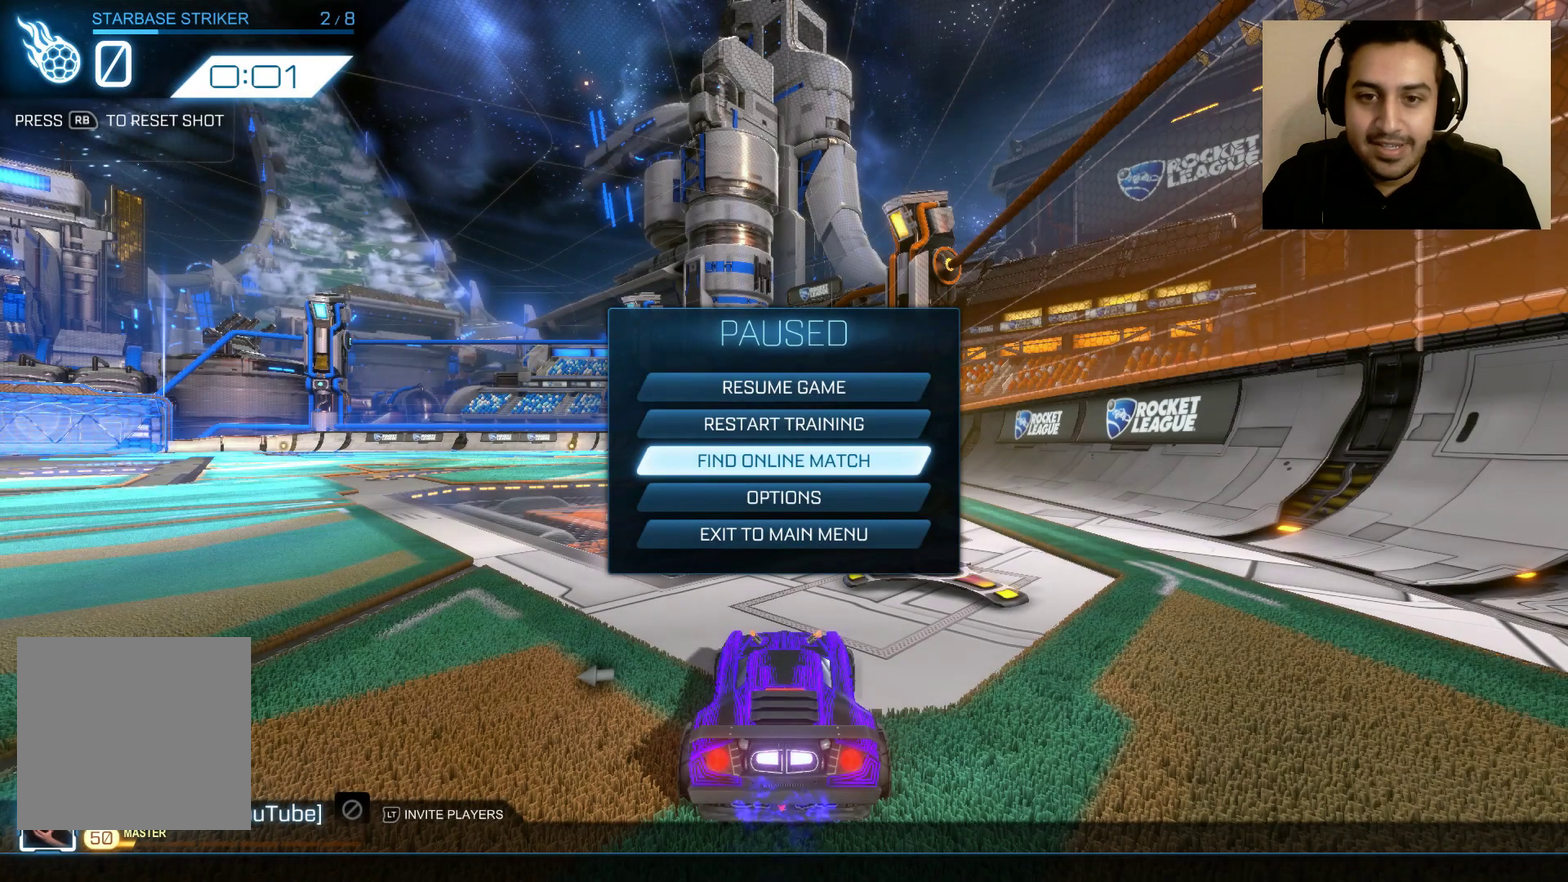
{"buttons": [], "left_stick": "center", "right_stick": "center", "events": []}
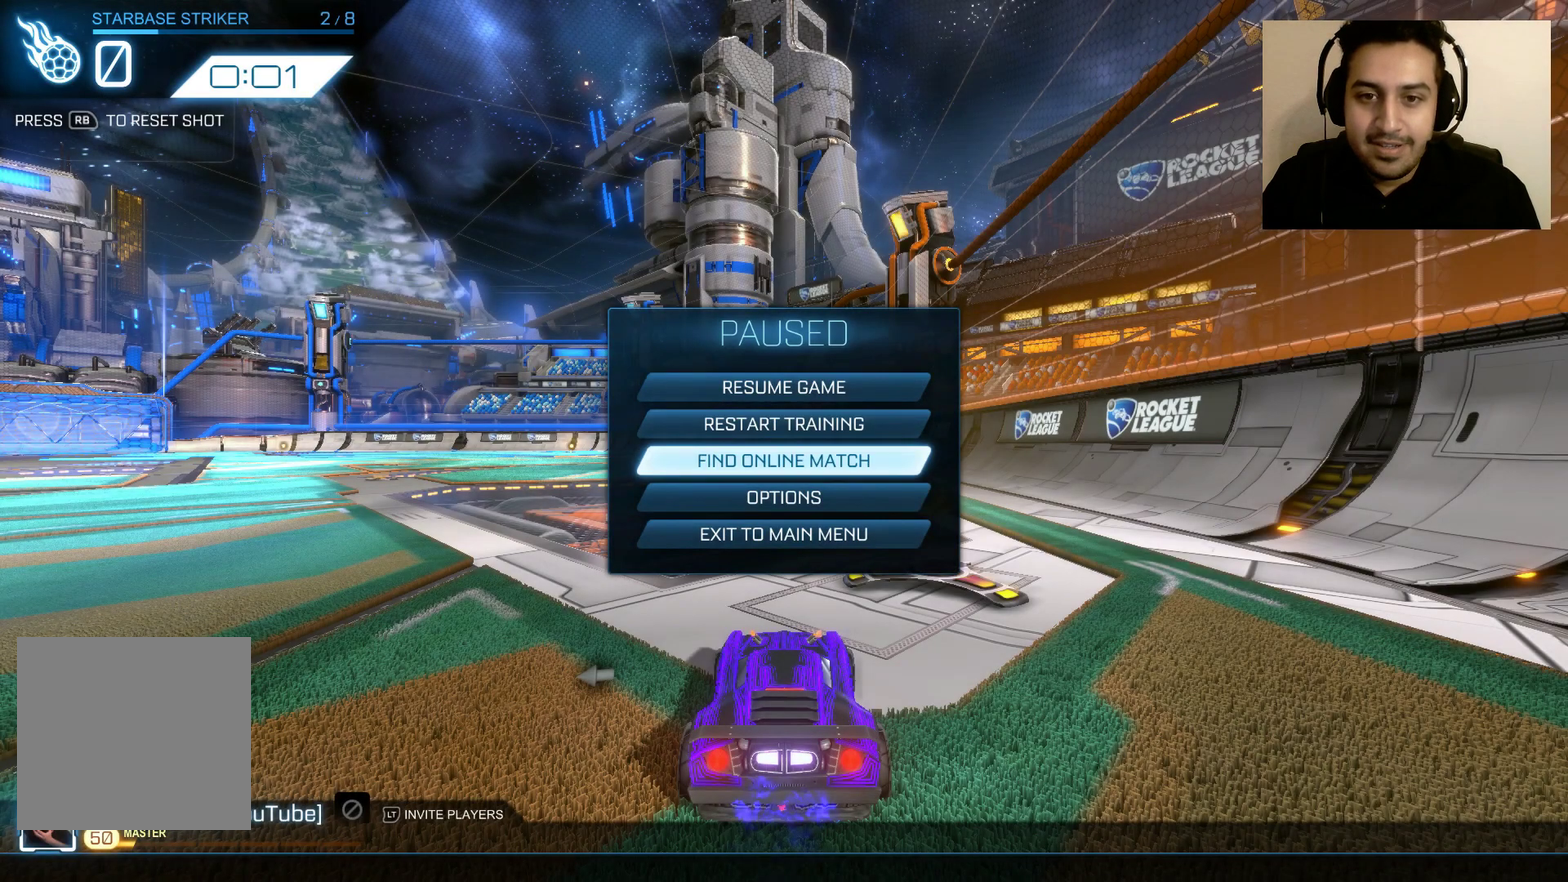
{"buttons": [], "left_stick": "center", "right_stick": "center", "events": []}
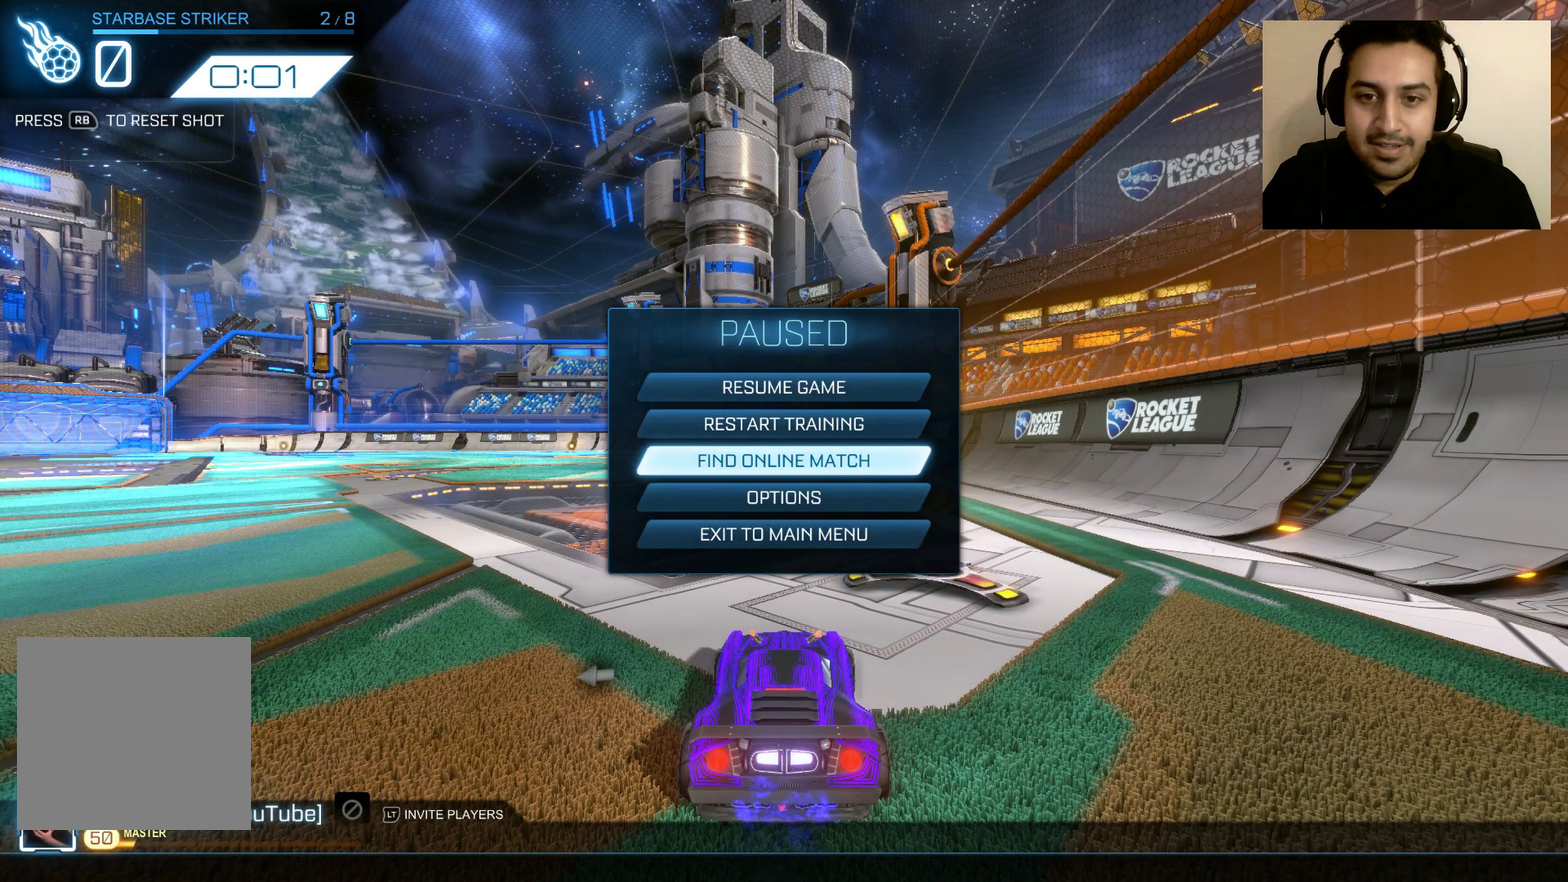
{"buttons": [], "left_stick": "center", "right_stick": "center", "events": [[300, "left_stick", "up"], [400, "left_stick", "center"]]}
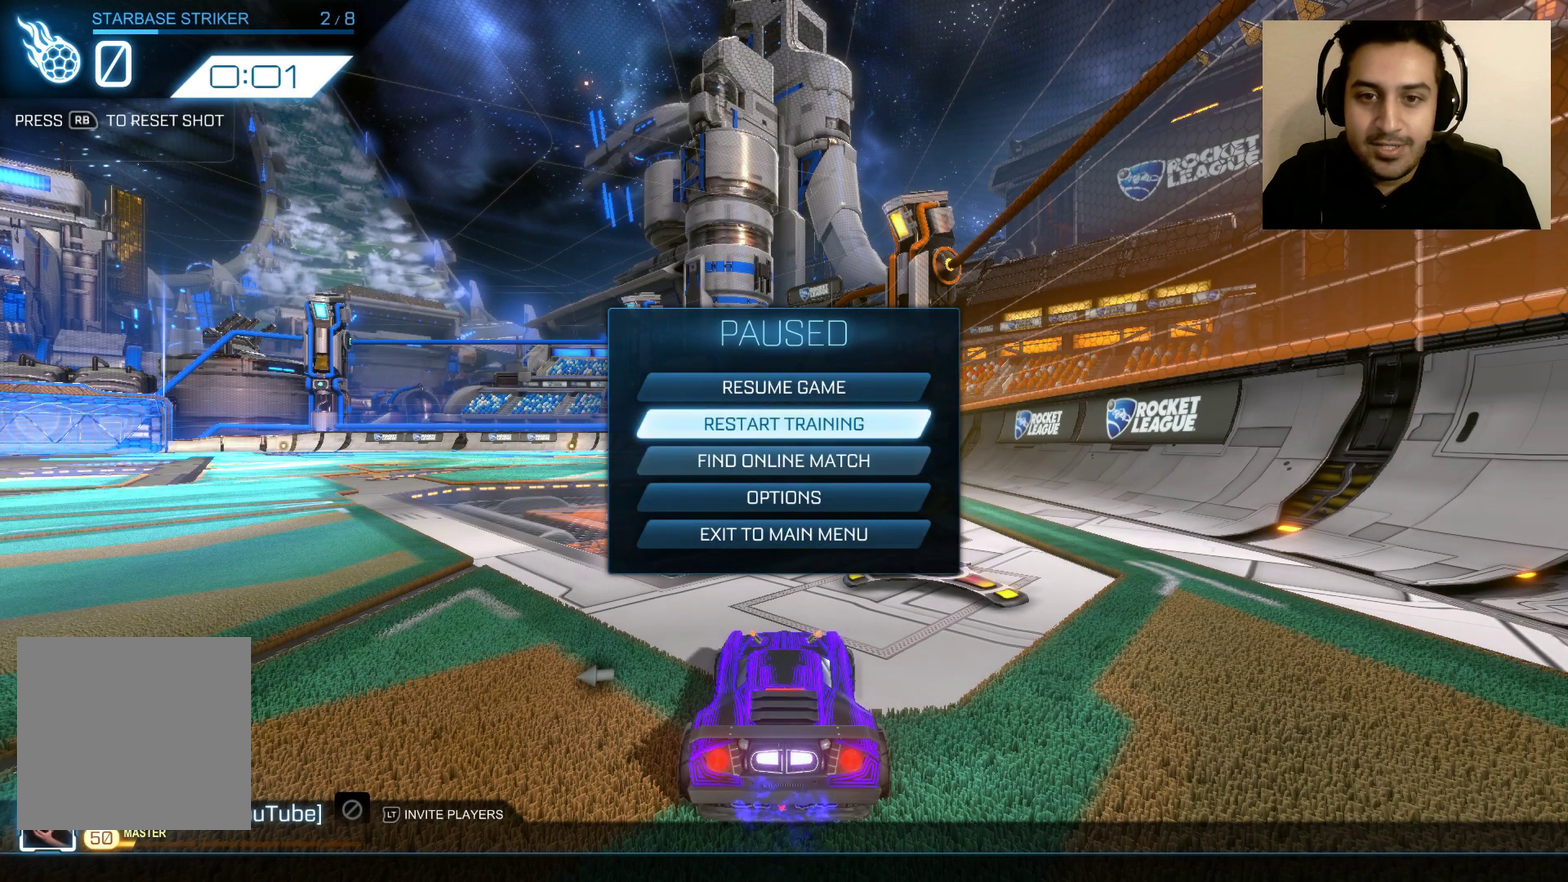
{"buttons": [], "left_stick": "center", "right_stick": "center", "events": [[334, "left_stick", "down"], [501, "left_stick", "center"]]}
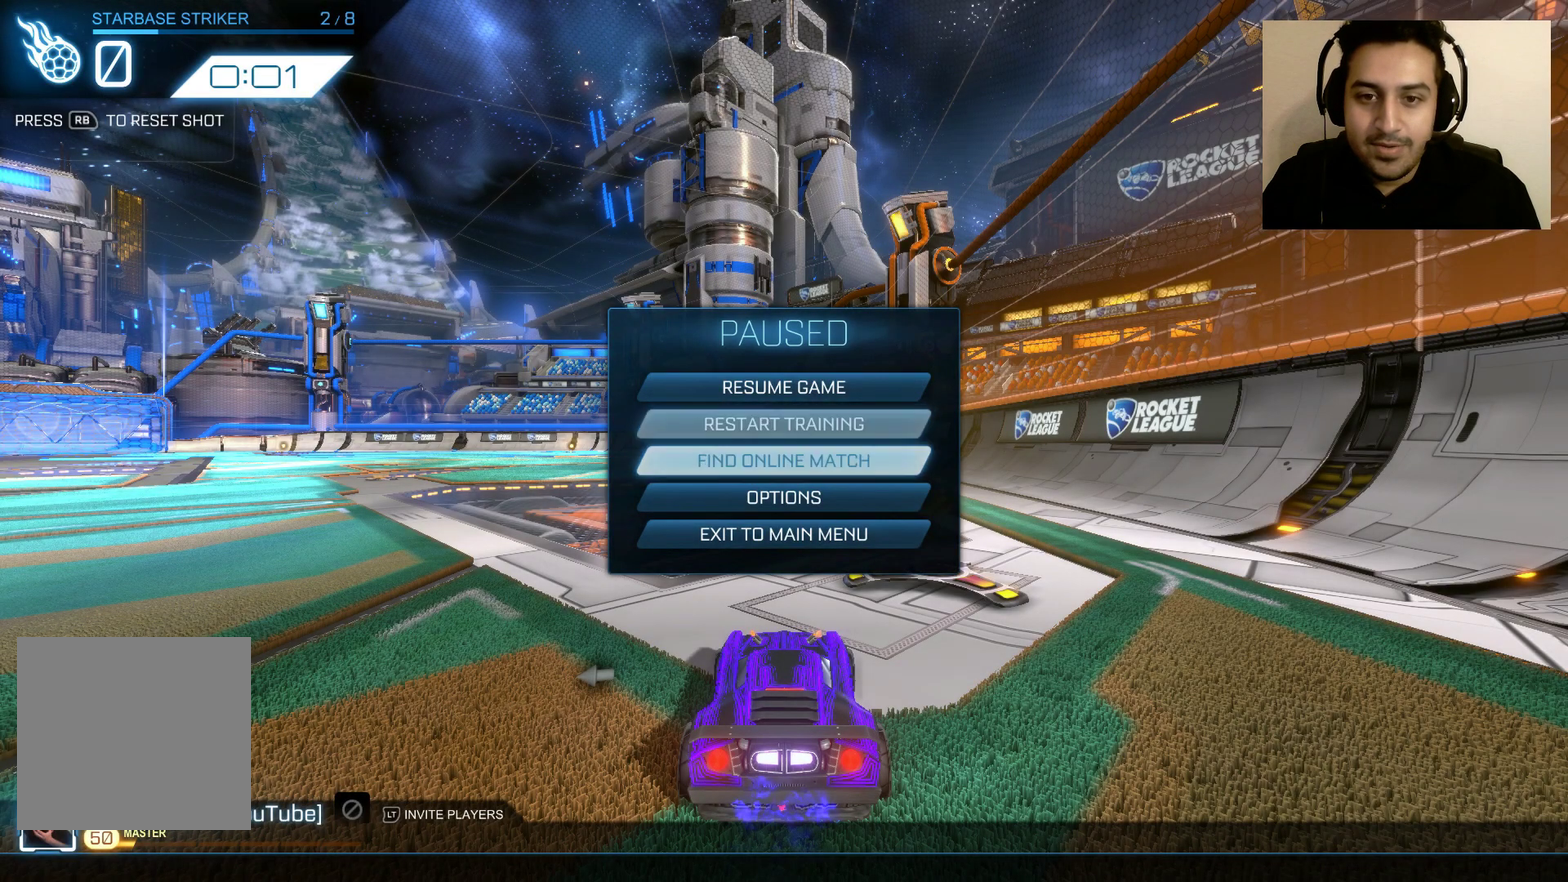
{"buttons": [], "left_stick": "center", "right_stick": "center", "events": [[100, "left_stick", "down"], [200, "left_stick", "center"], [300, "left_stick", "down"], [400, "left_stick", "center"]]}
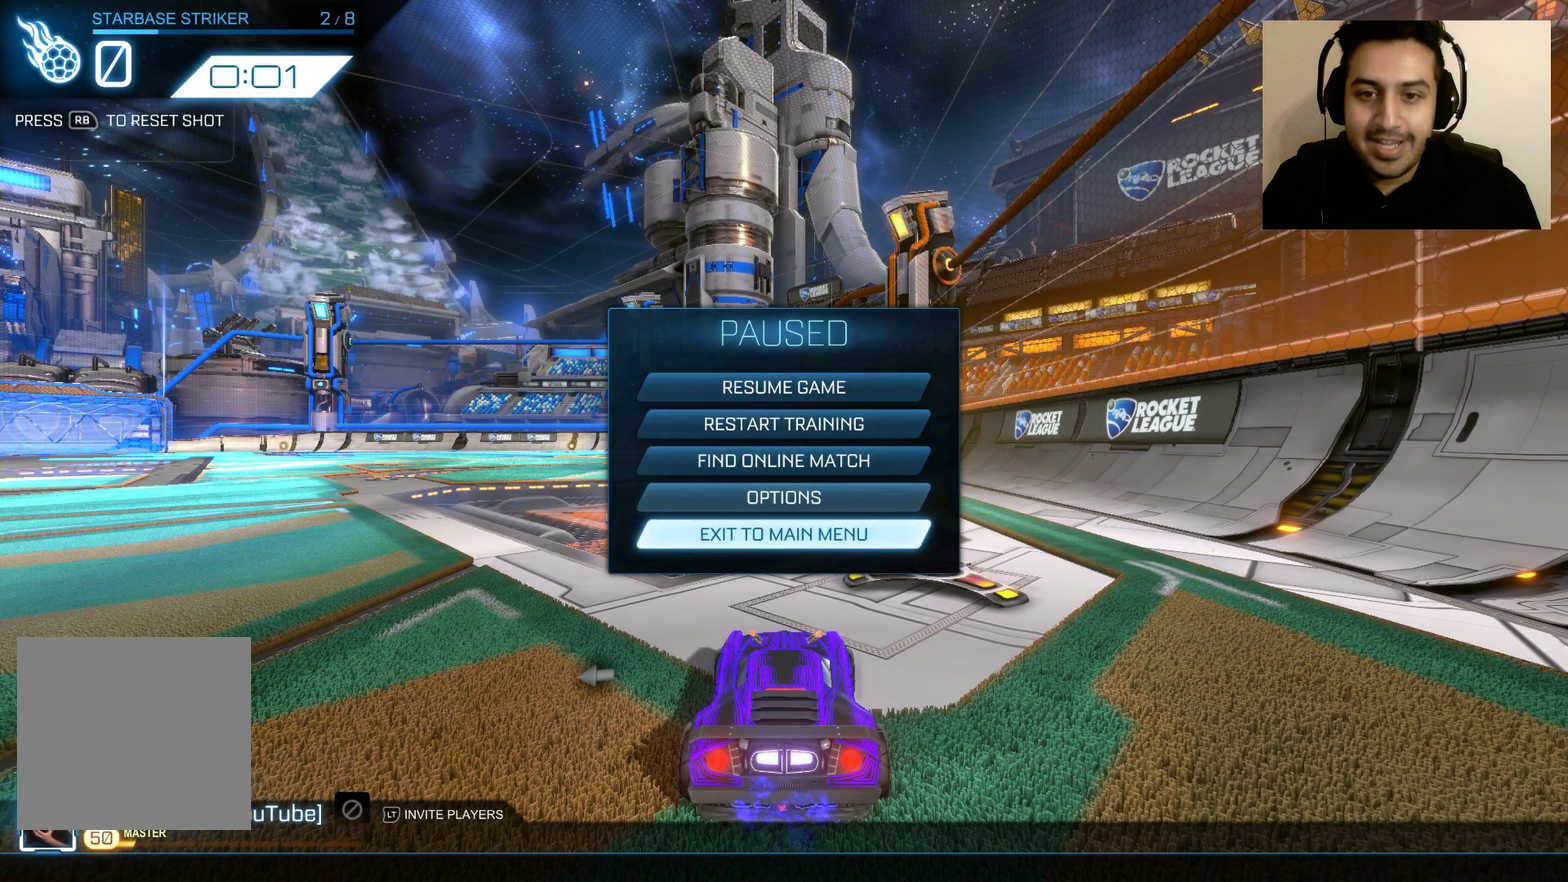
{"buttons": [], "left_stick": "center", "right_stick": "center", "events": [[33, "A", "down"], [100, "A", "up"], [234, "left_stick", "left"], [401, "A", "down"], [401, "left_stick", "center"], [501, "A", "up"]]}
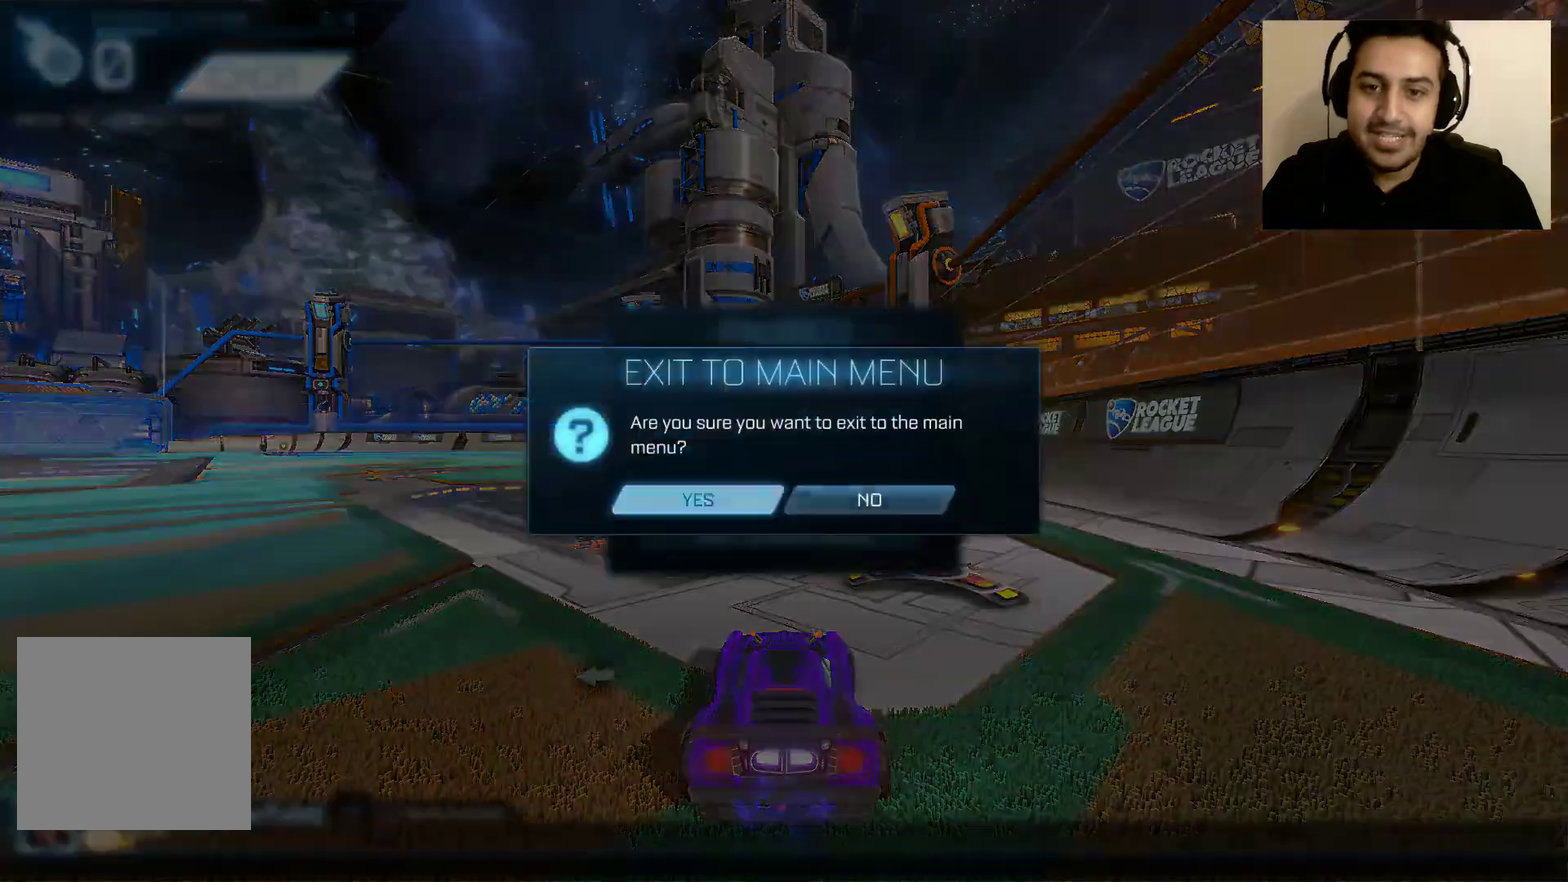
{"buttons": [], "left_stick": "center", "right_stick": "center", "events": []}
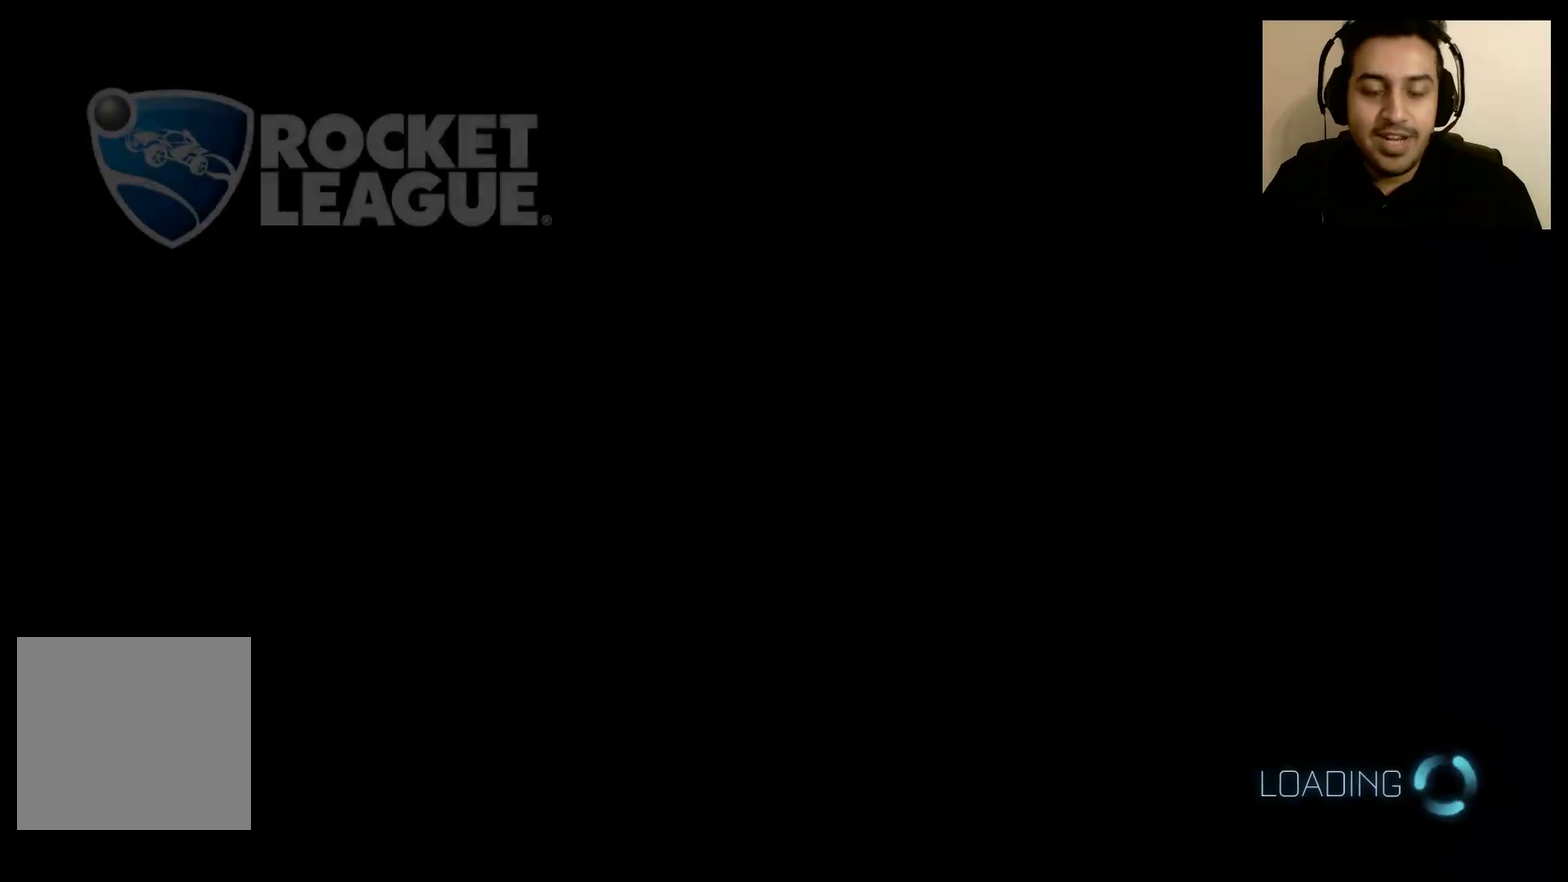
{"buttons": [], "left_stick": "center", "right_stick": "center", "events": []}
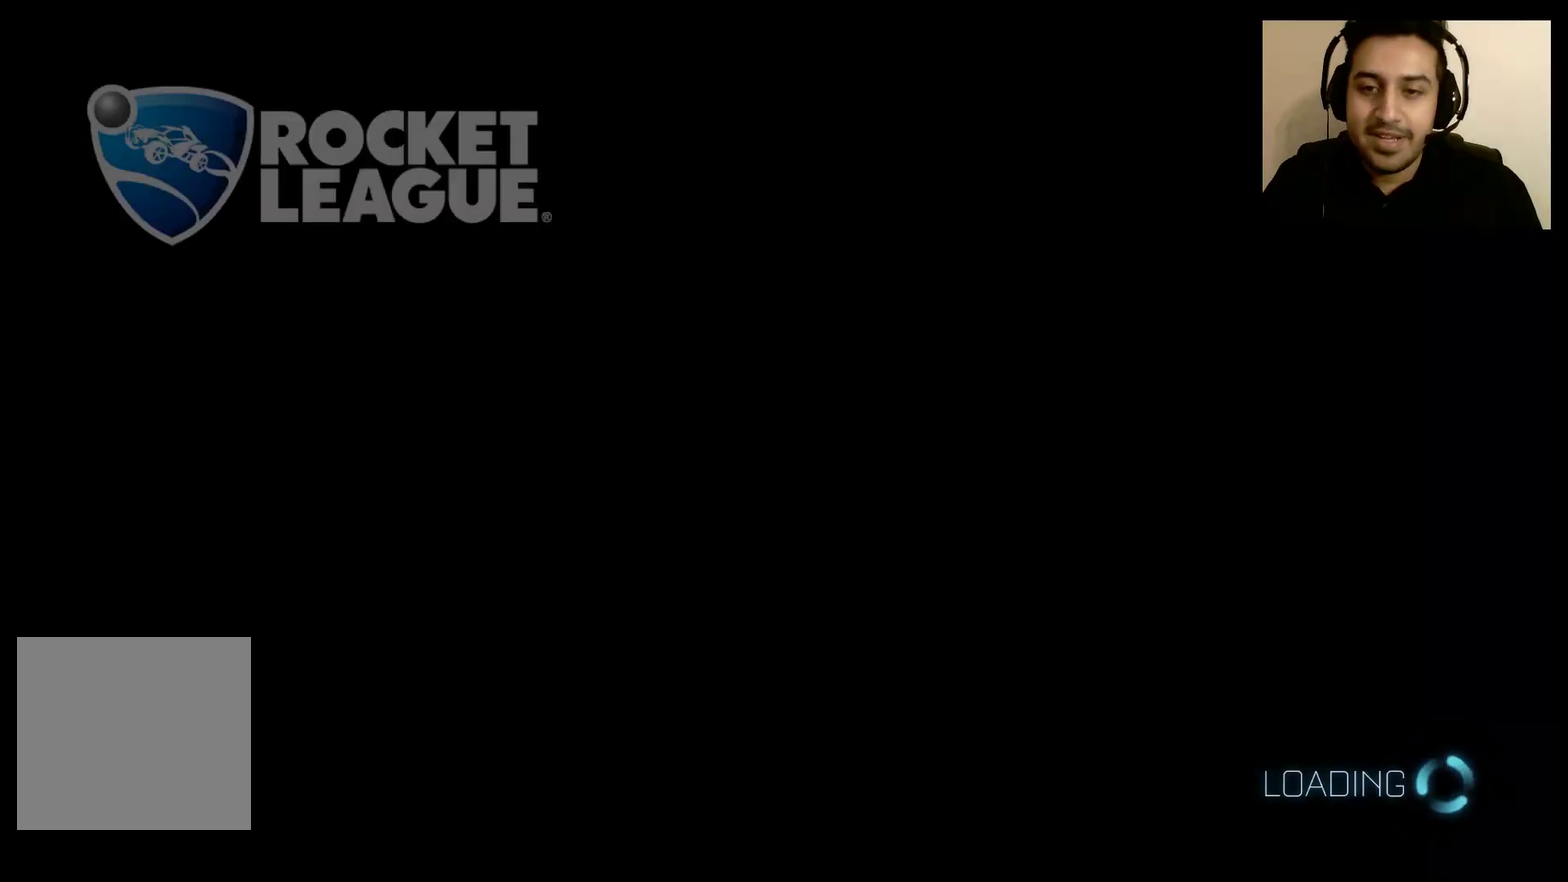
{"buttons": ["R2"], "left_stick": "center", "right_stick": "center", "events": [[166, "R2", "down"]]}
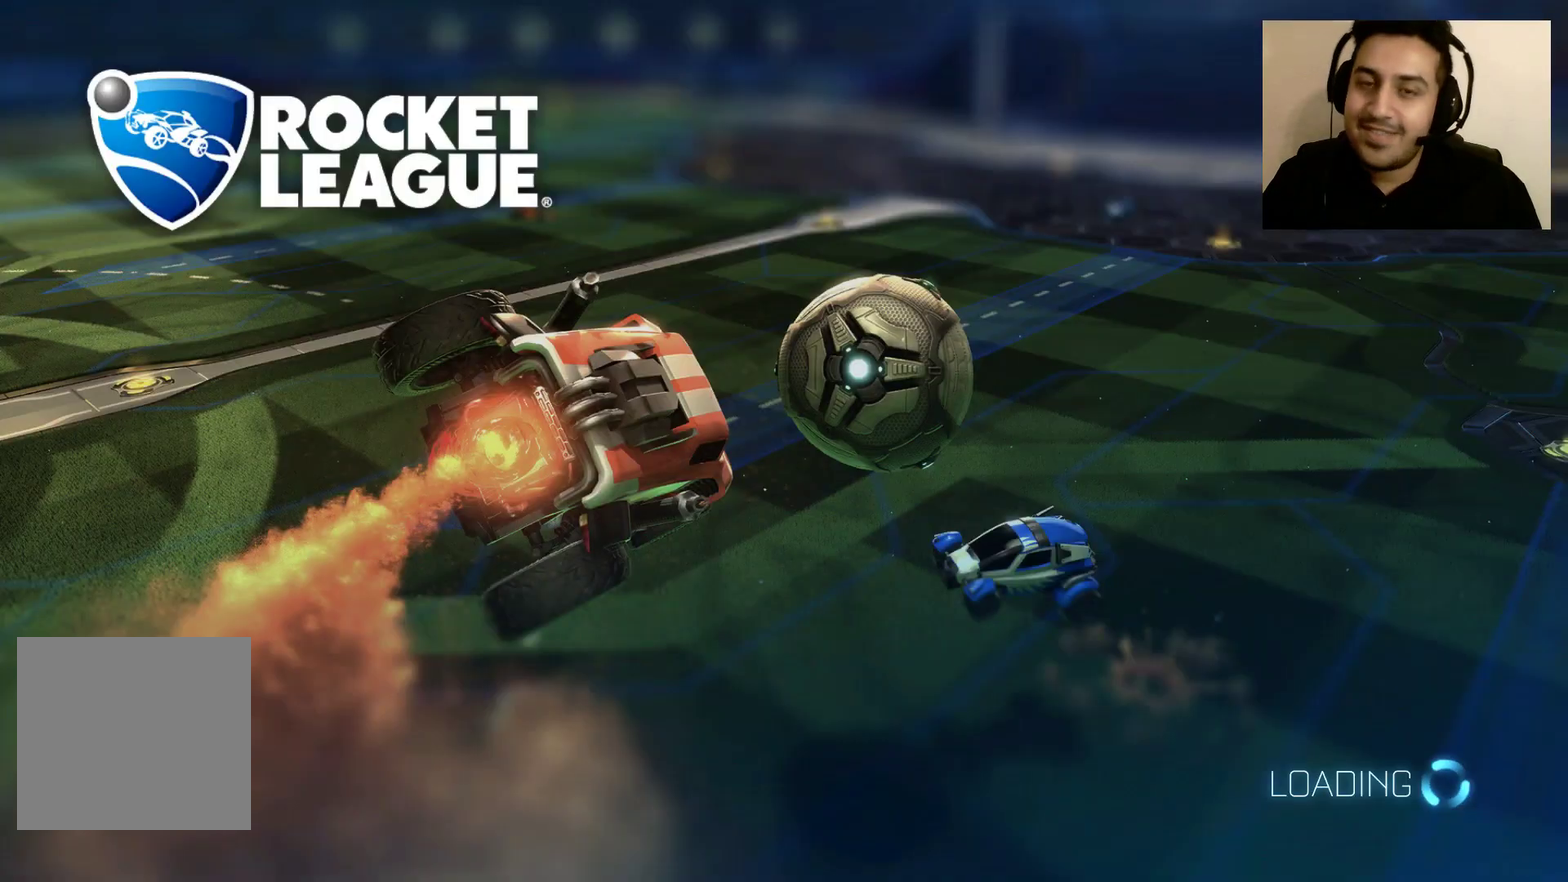
{"buttons": [], "left_stick": "center", "right_stick": "center", "events": [[134, "R2", "up"]]}